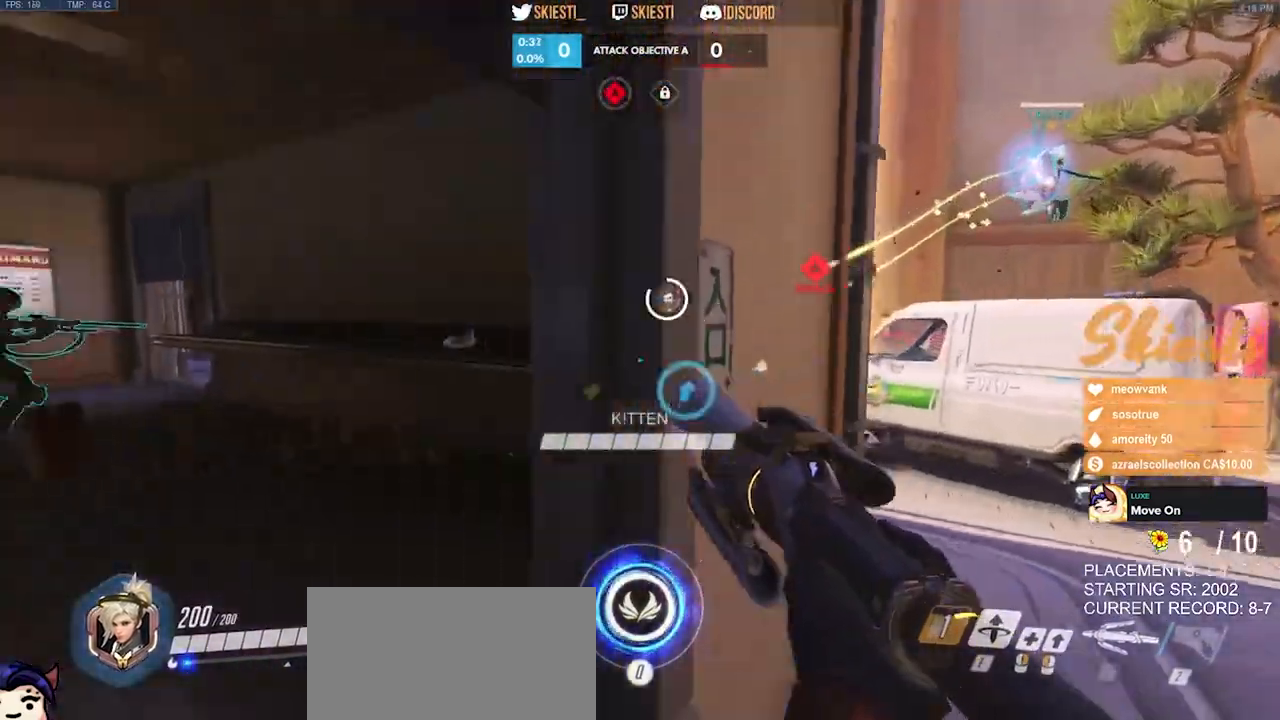
Gameplay with keyboard and mouse; each line is a JSON object with the keys and mouse buttons held at the frame after it. "events" lists presses ("down") and releases ("up") of "a", "ctrl", "d", "e", "q", "s", "shift", "space", "w", "mouse_left", "mouse_wheel", "mouse_right", "mouse_mb4" and "mouse_mb5" between this image and that frame as [ms after this image, input, new state], when the widget could be followed in between. "mouse_left", "mouse_wheel", "mouse_right", "mouse_mb4", "mouse_mb5" = the "left", "wheel", "right", "mb4", "mb5" buttons of the "mouse" list. No other keys are recorded. "wheel" means that the mouse wheel is clicked or scrolled. Mouse movement is not recorded.
{"keys": ["a", "w"], "mouse": [], "events": [[100, "w", "down"], [500, "mouse_left", "up"]]}
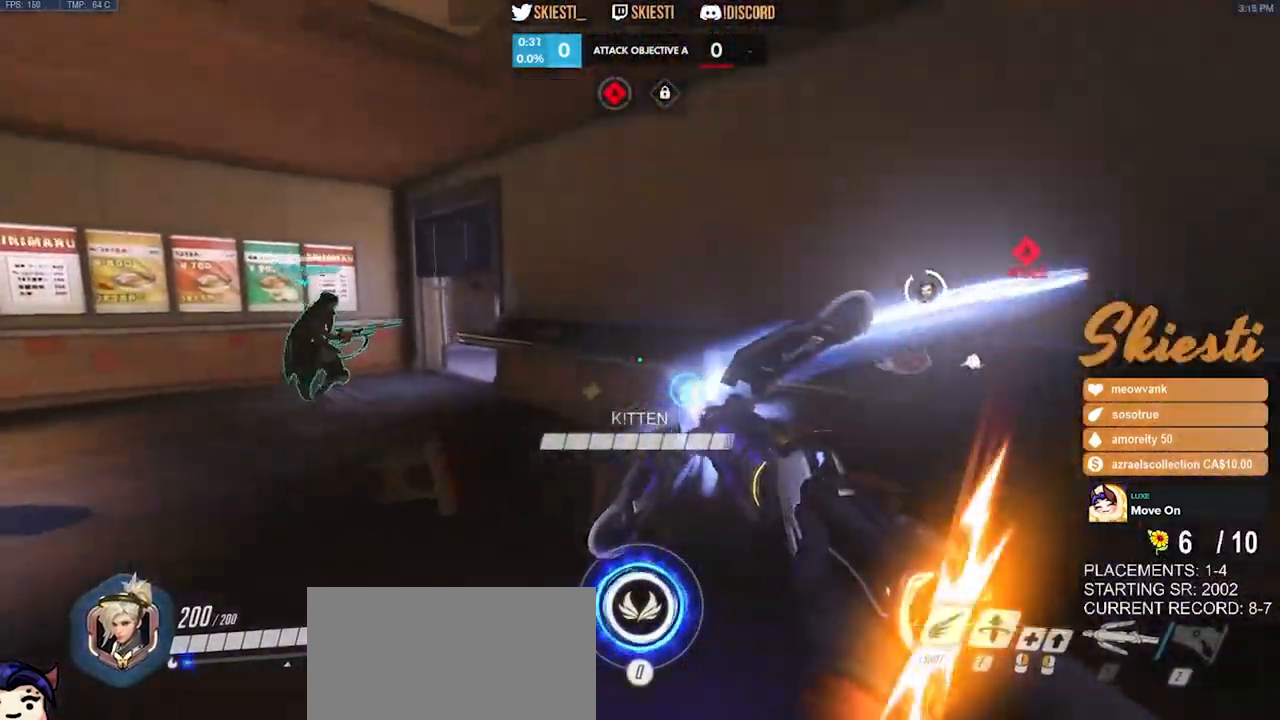
{"keys": ["d", "w"], "mouse": ["right"], "events": [[17, "d", "down"], [33, "a", "up"], [33, "w", "up"], [67, "mouse_right", "down"], [250, "w", "down"]]}
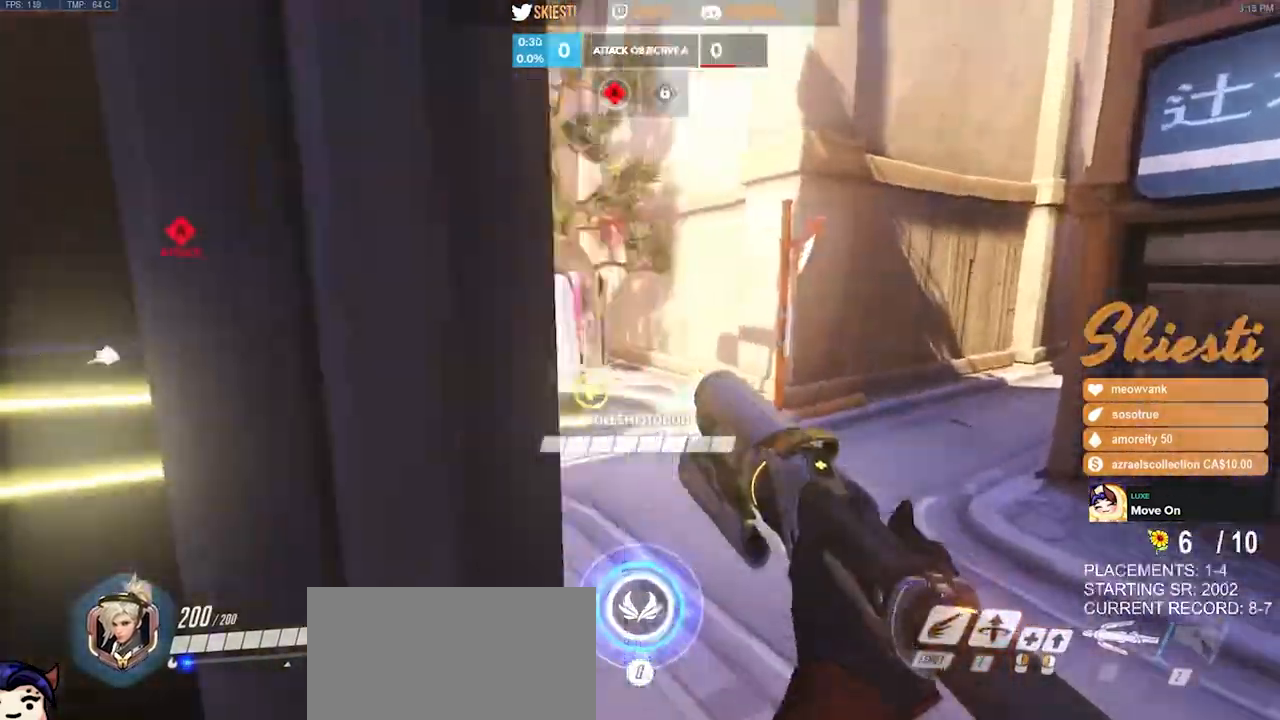
{"keys": ["d"], "mouse": ["right"], "events": [[233, "space", "down"], [250, "w", "up"], [300, "mouse_right", "up"], [333, "mouse_right", "down"], [333, "space", "up"]]}
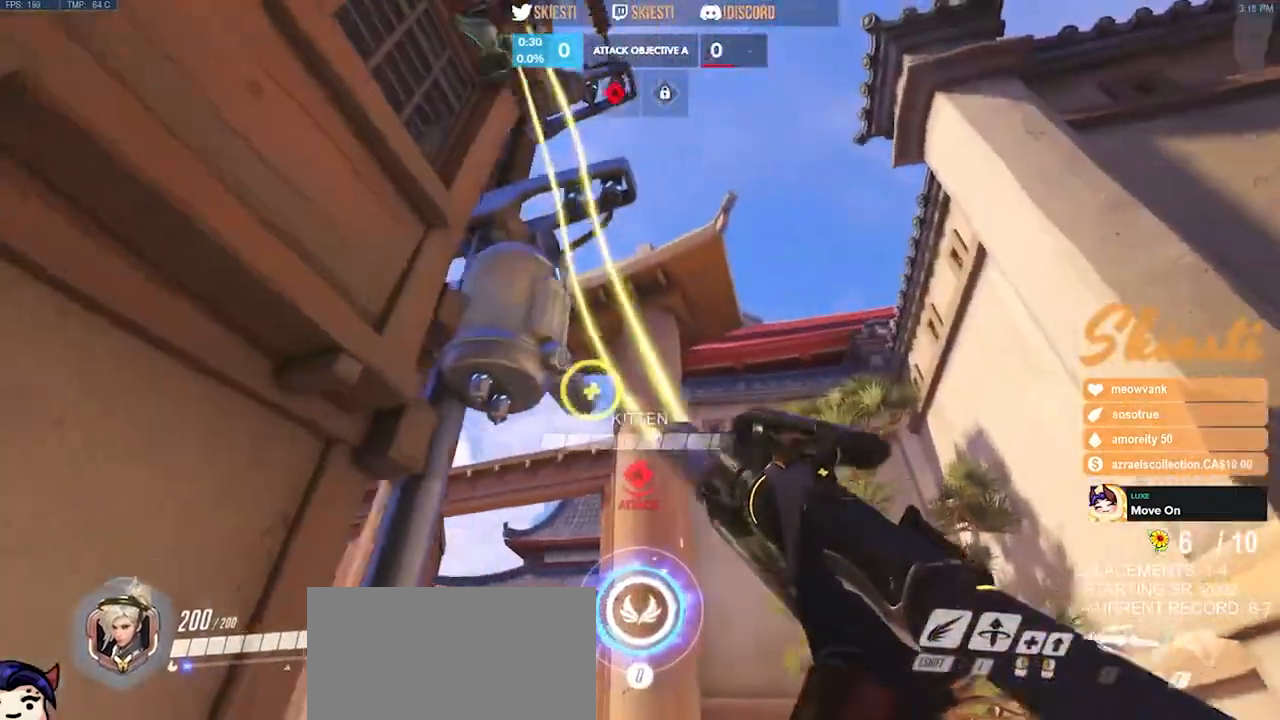
{"keys": ["a"], "mouse": ["right"], "events": [[250, "s", "down"], [283, "a", "down"], [333, "s", "up"], [367, "d", "up"]]}
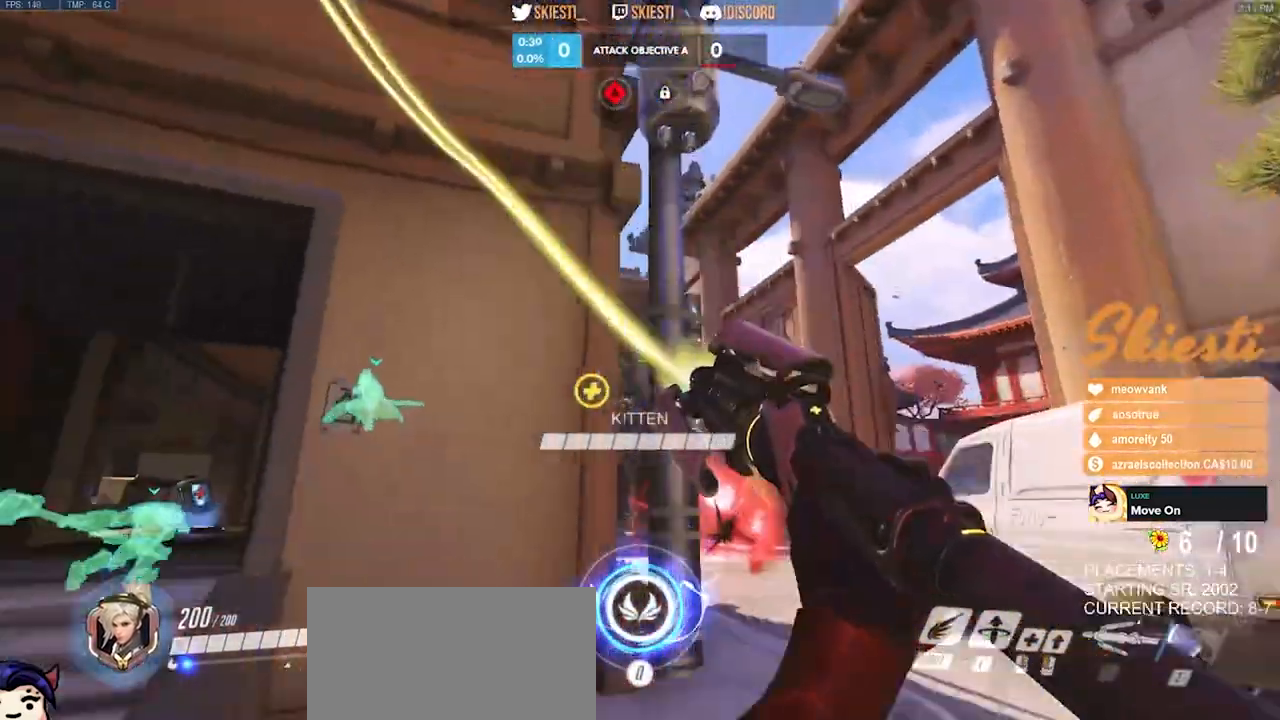
{"keys": ["a", "shift", "w"], "mouse": ["left"], "events": [[33, "w", "down"], [50, "mouse_left", "down"], [367, "space", "down"], [450, "mouse_right", "up"], [467, "shift", "down"], [483, "space", "up"]]}
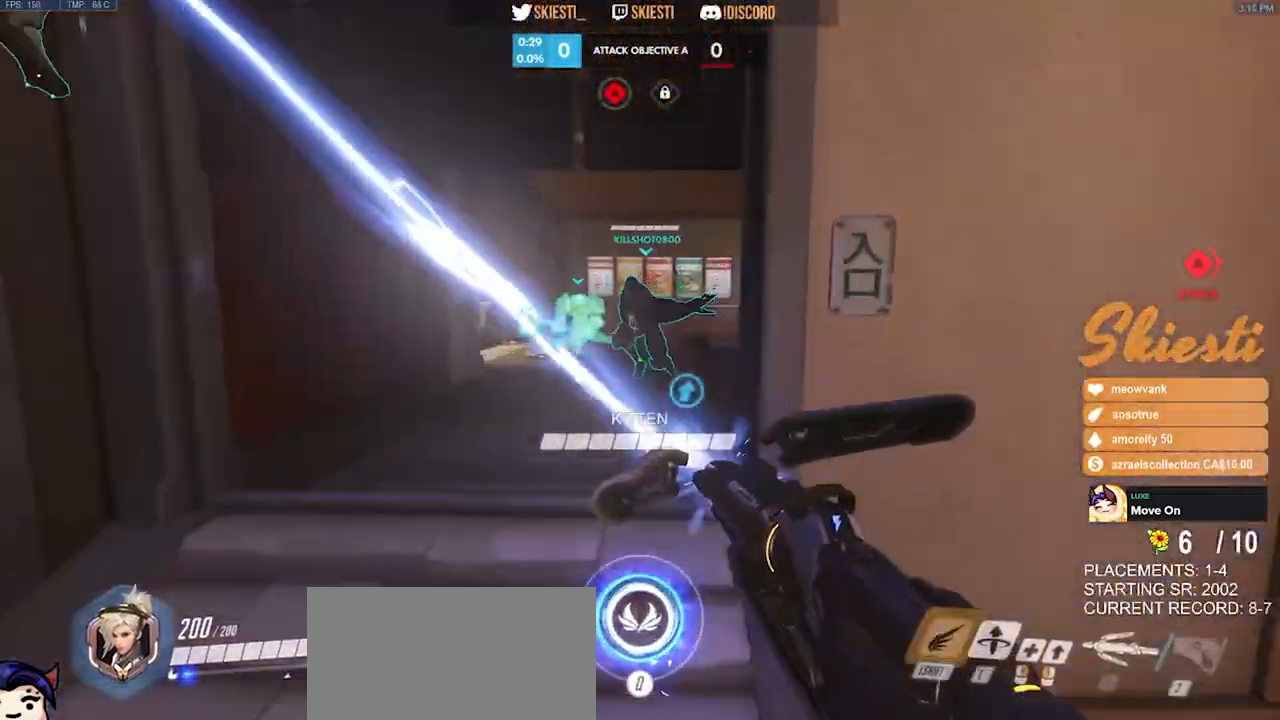
{"keys": ["a", "w"], "mouse": ["left"], "events": [[100, "shift", "up"]]}
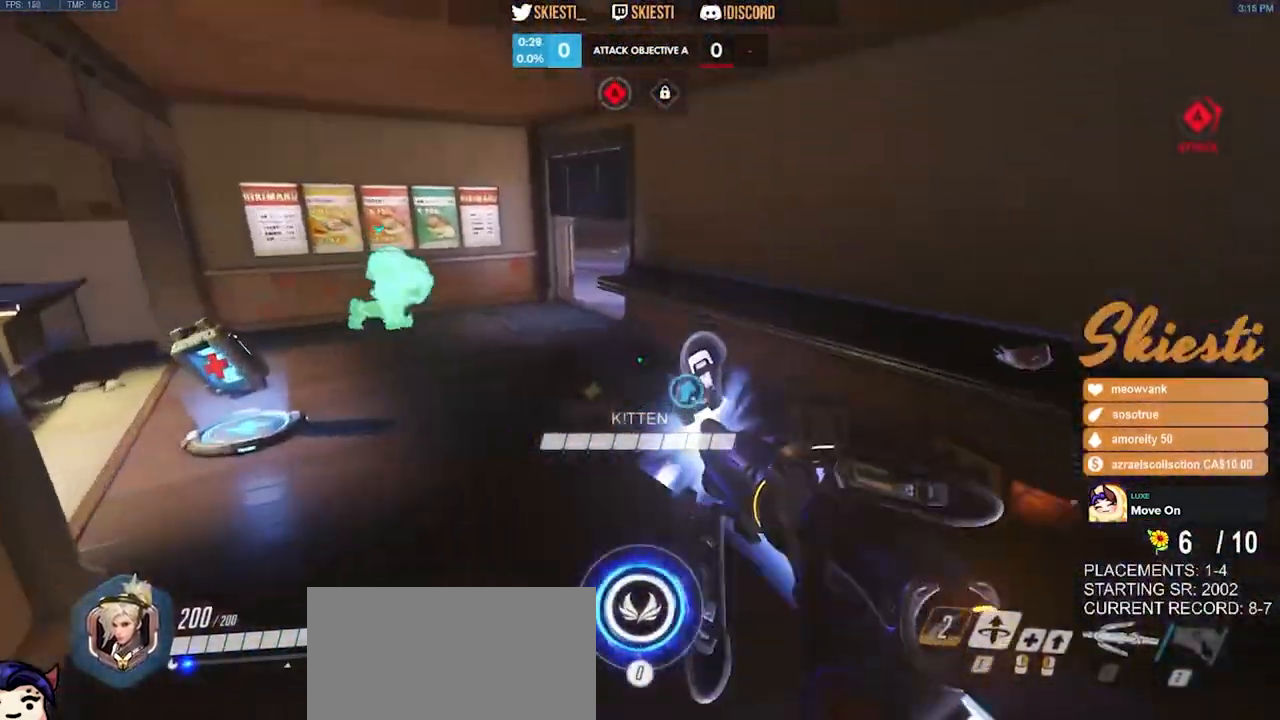
{"keys": ["a", "d"], "mouse": ["left"], "events": [[133, "w", "up"], [483, "d", "down"]]}
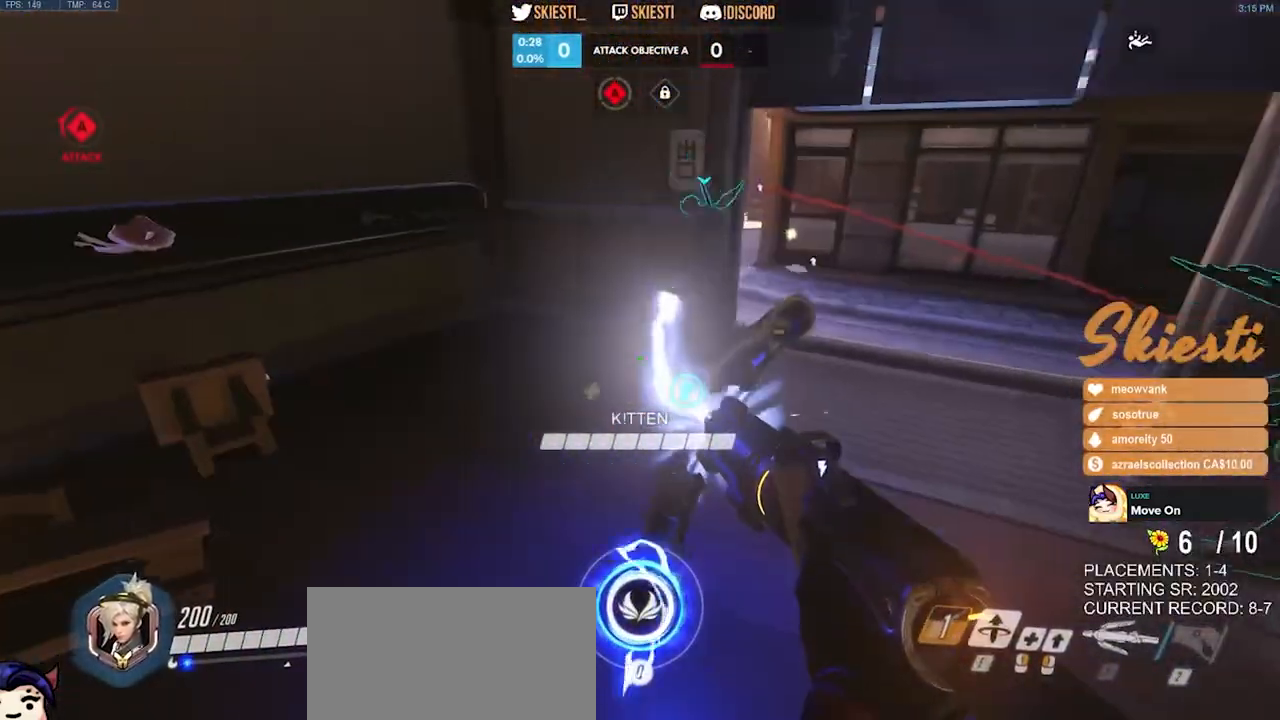
{"keys": ["w"], "mouse": ["left"], "events": [[33, "a", "up"], [183, "w", "down"], [367, "d", "up"]]}
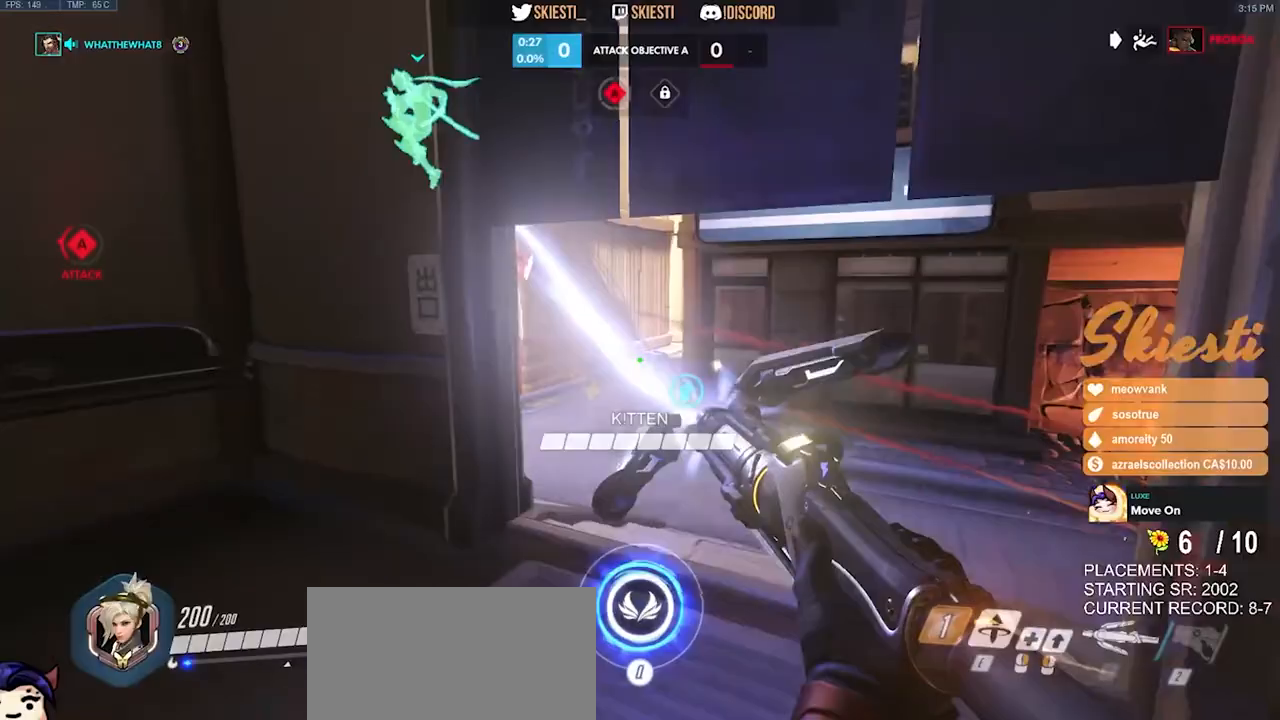
{"keys": ["d", "w"], "mouse": ["left"], "events": [[150, "d", "down"]]}
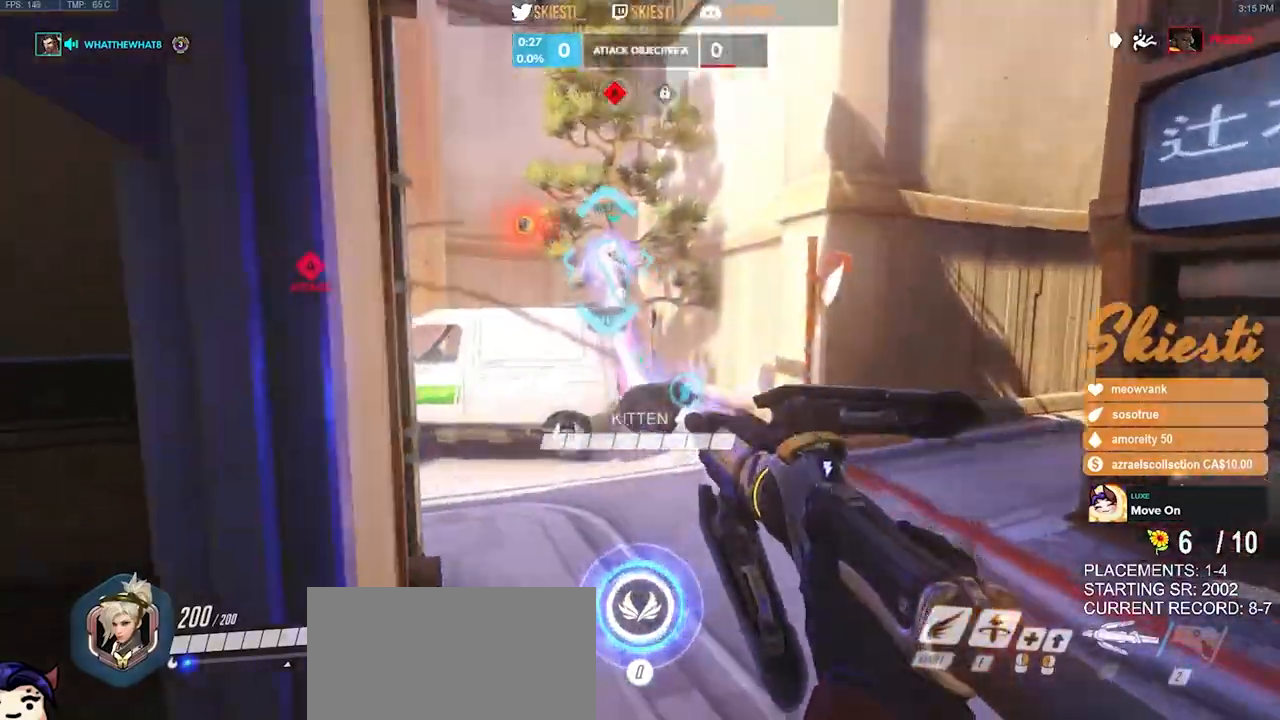
{"keys": ["a", "s"], "mouse": ["left"], "events": [[167, "a", "down"], [233, "d", "up"], [233, "w", "up"], [450, "s", "down"]]}
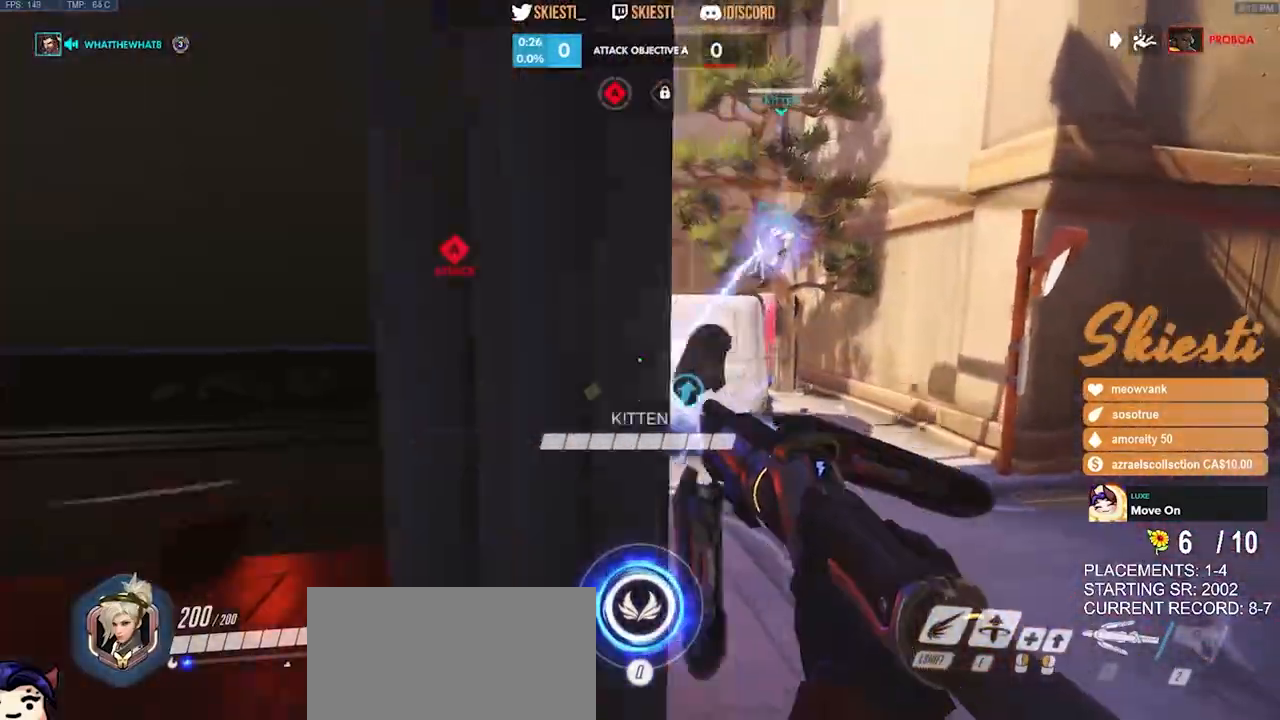
{"keys": ["d", "shift", "space"], "mouse": ["left"], "events": [[33, "a", "up"], [50, "d", "down"], [117, "s", "up"], [300, "space", "down"], [400, "shift", "down"]]}
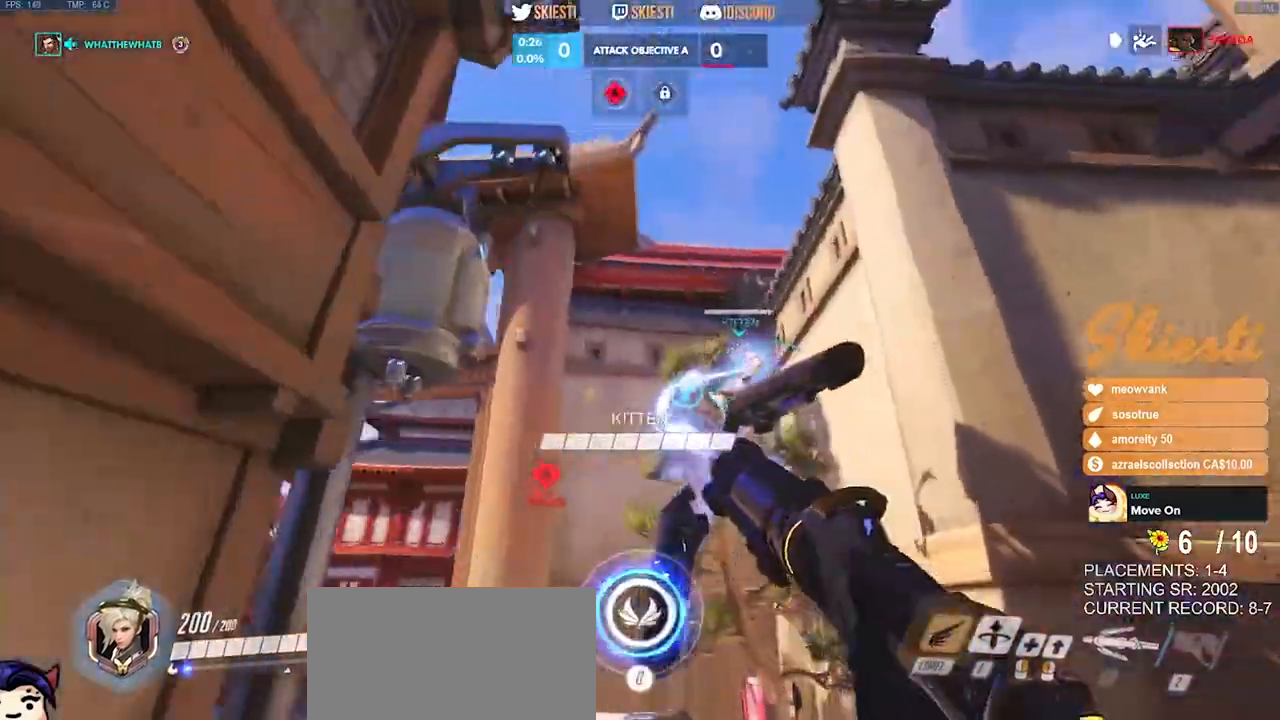
{"keys": ["d", "shift", "space"], "mouse": ["left"], "events": [[17, "space", "up"], [417, "space", "down"]]}
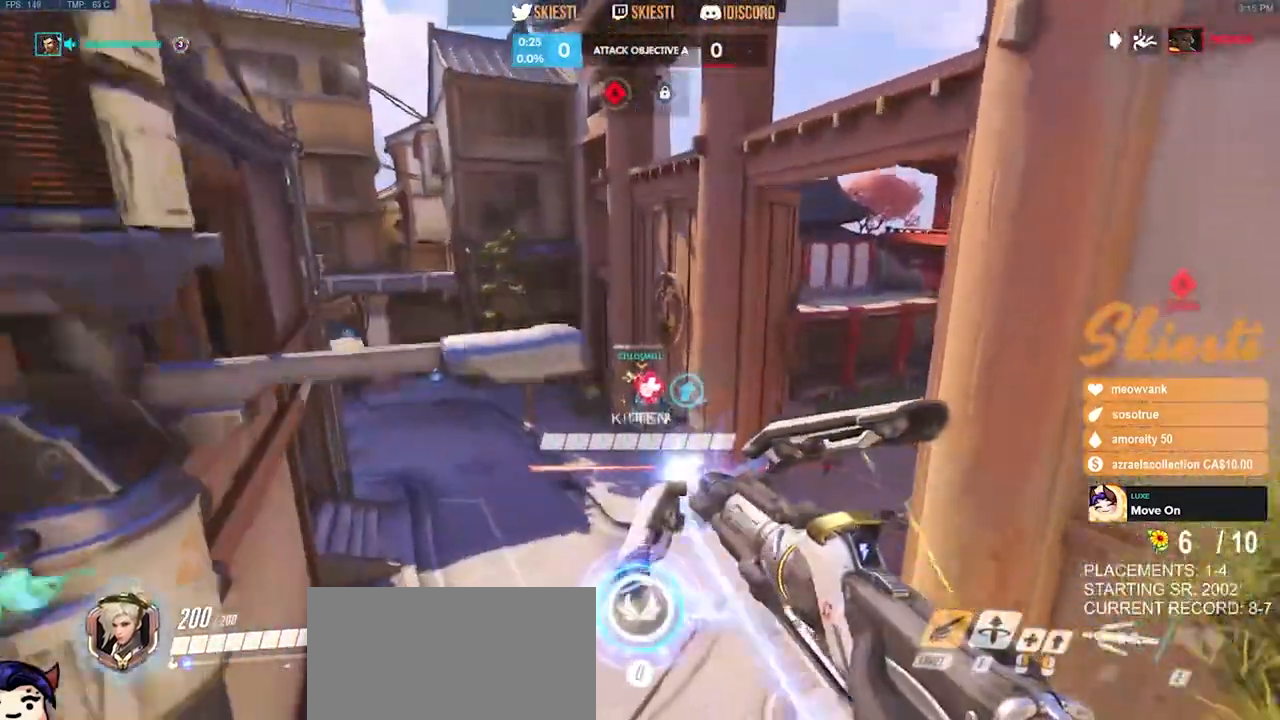
{"keys": ["d", "space", "w"], "mouse": ["left"], "events": [[150, "space", "up"], [183, "shift", "up"], [400, "space", "down"], [433, "w", "down"]]}
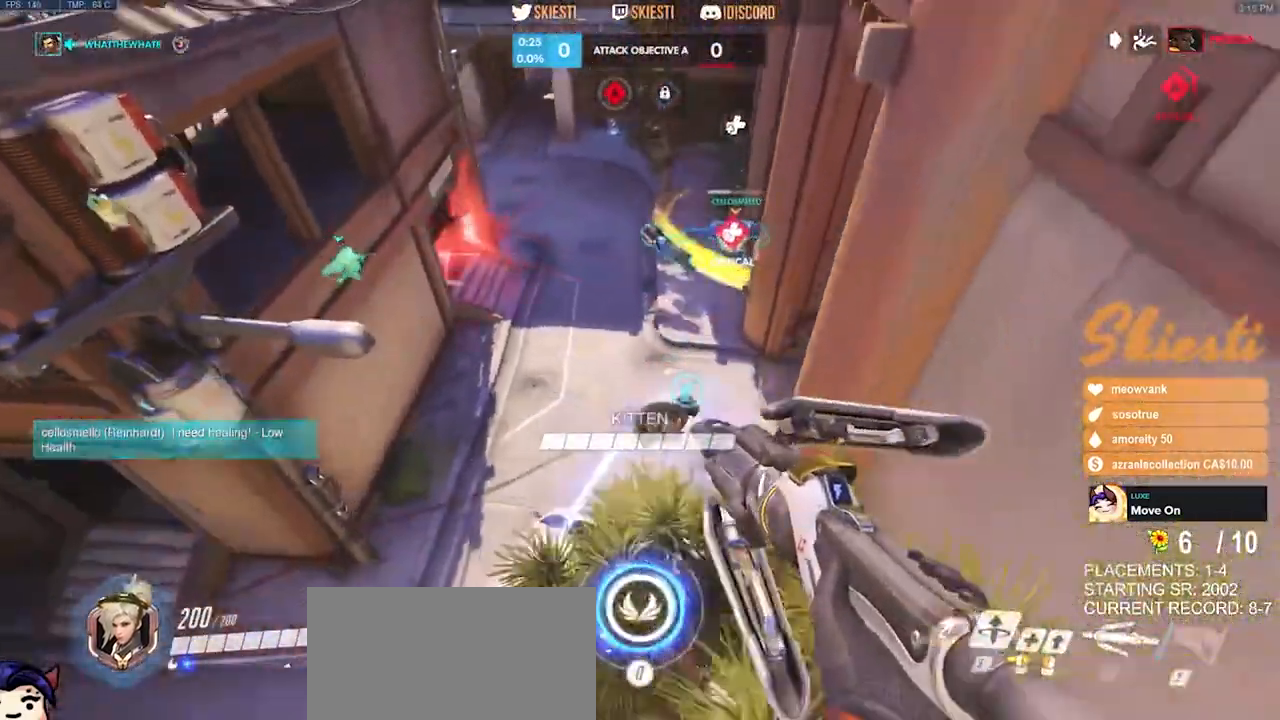
{"keys": ["space", "w"], "mouse": ["left", "right"], "events": [[33, "d", "up"], [400, "q", "down"], [500, "mouse_right", "down"], [500, "q", "up"]]}
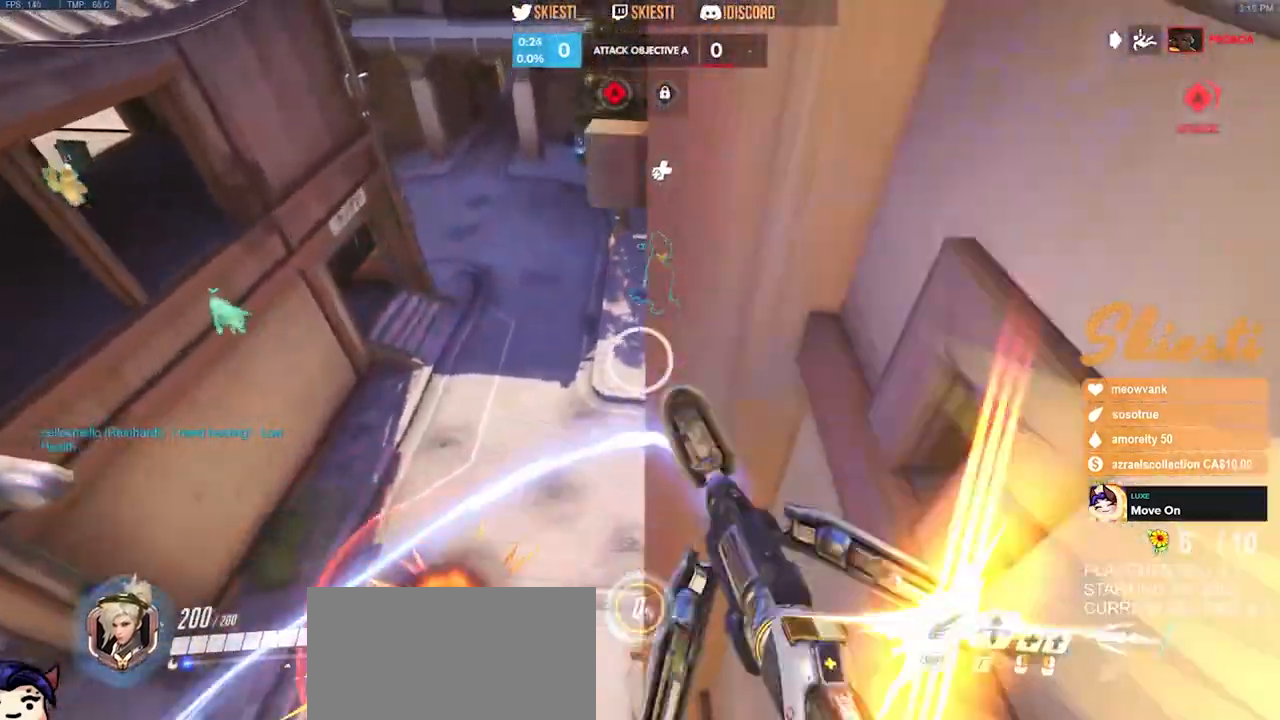
{"keys": ["ctrl", "s"], "mouse": ["left", "right"], "events": [[83, "w", "up"], [117, "a", "down"], [250, "space", "up"], [267, "s", "down"], [333, "a", "up"], [417, "ctrl", "down"]]}
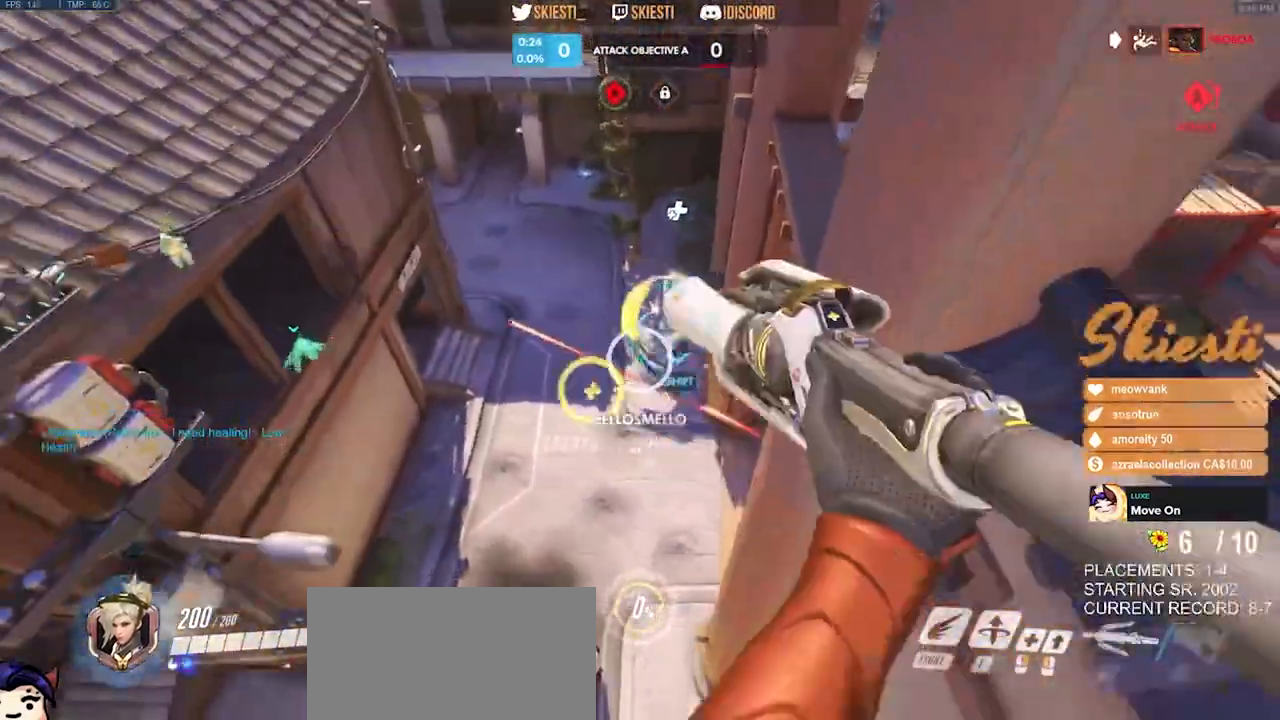
{"keys": ["d"], "mouse": ["right"], "events": [[133, "mouse_left", "up"], [383, "d", "down"], [383, "s", "up"], [483, "ctrl", "up"]]}
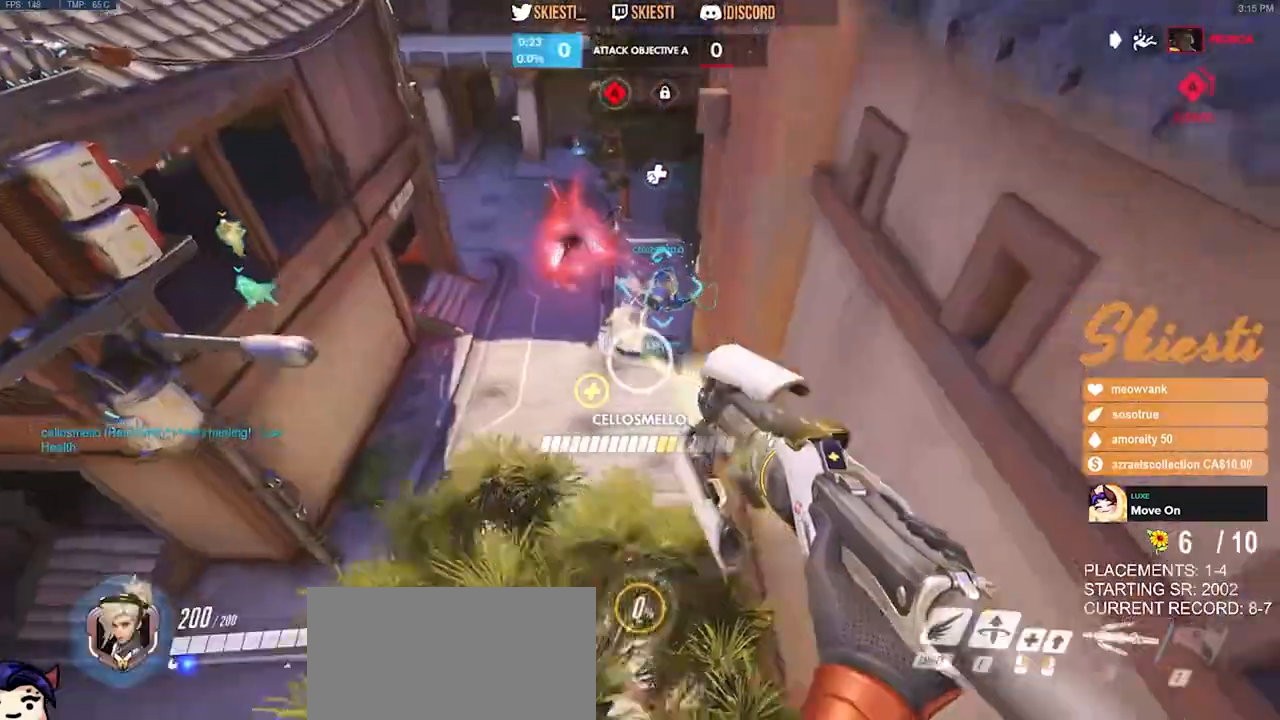
{"keys": ["a"], "mouse": ["right"], "events": [[50, "w", "down"], [133, "d", "up"], [233, "a", "down"], [350, "w", "up"]]}
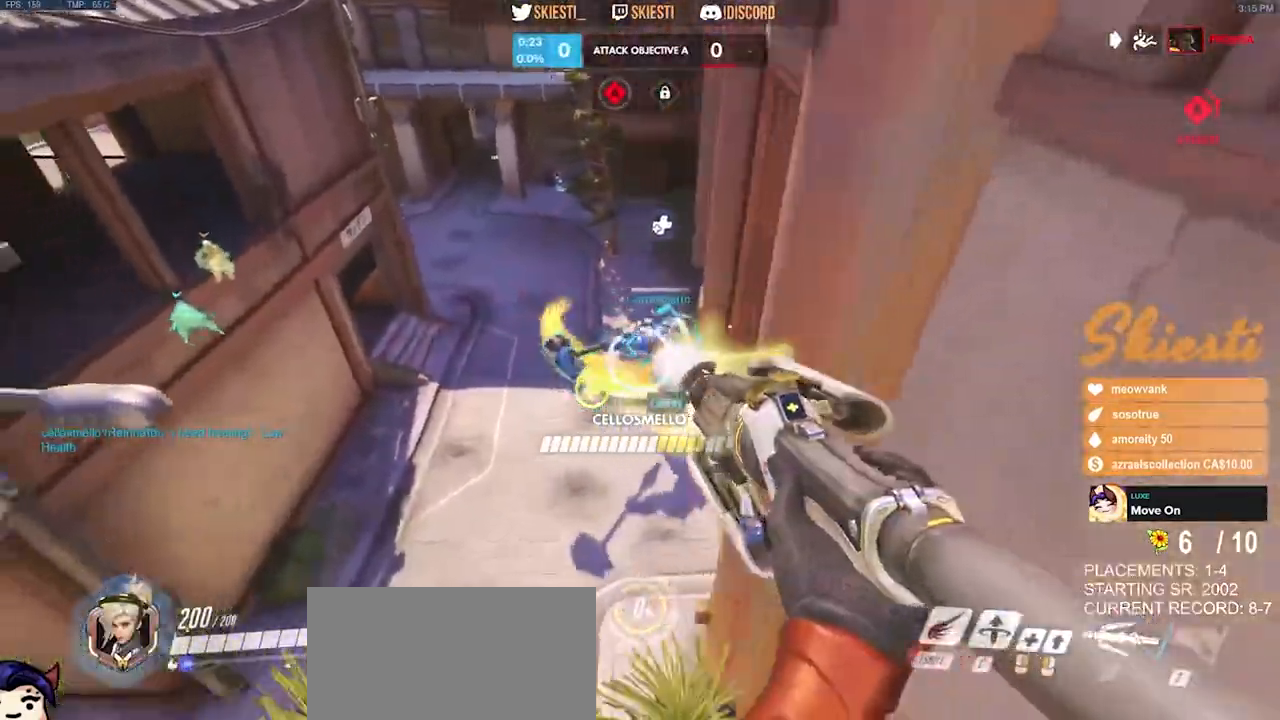
{"keys": ["a", "s"], "mouse": ["right", "mb4"]}
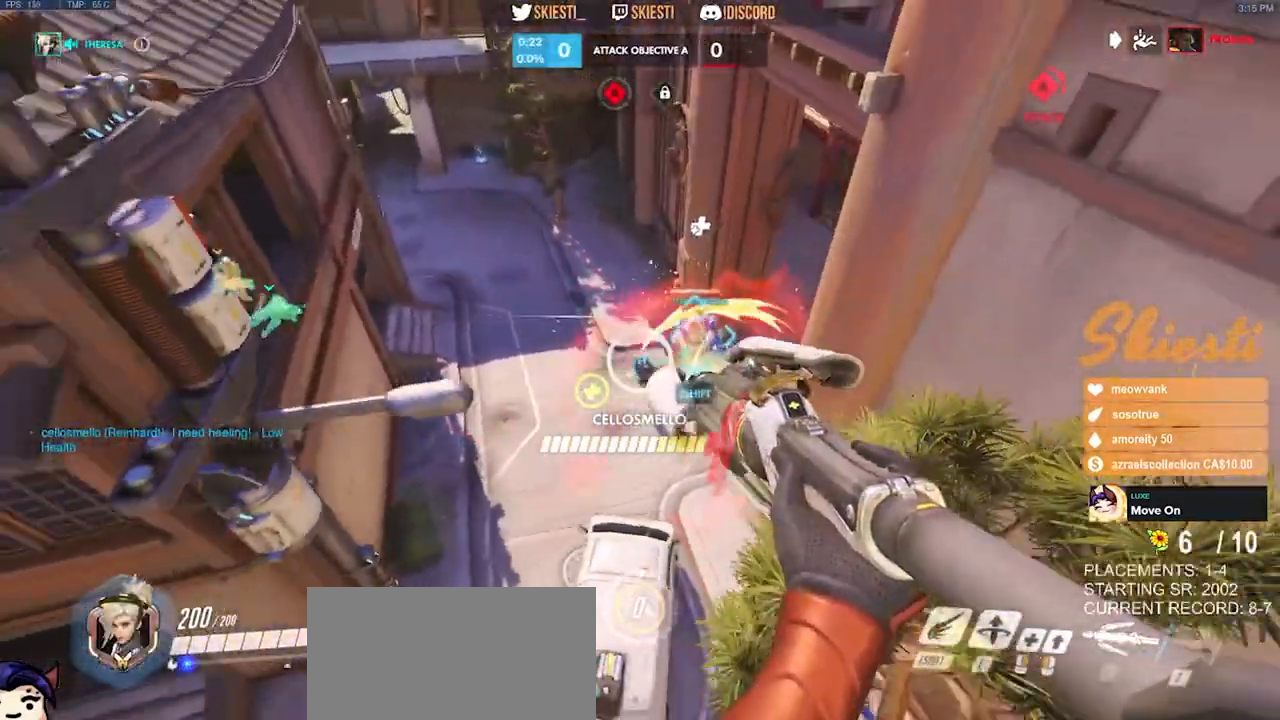
{"keys": ["ctrl", "d"], "mouse": ["right", "mb4"], "events": [[17, "a", "up"], [17, "space", "down"], [267, "d", "down"], [267, "space", "up"], [317, "s", "up"], [400, "ctrl", "down"]]}
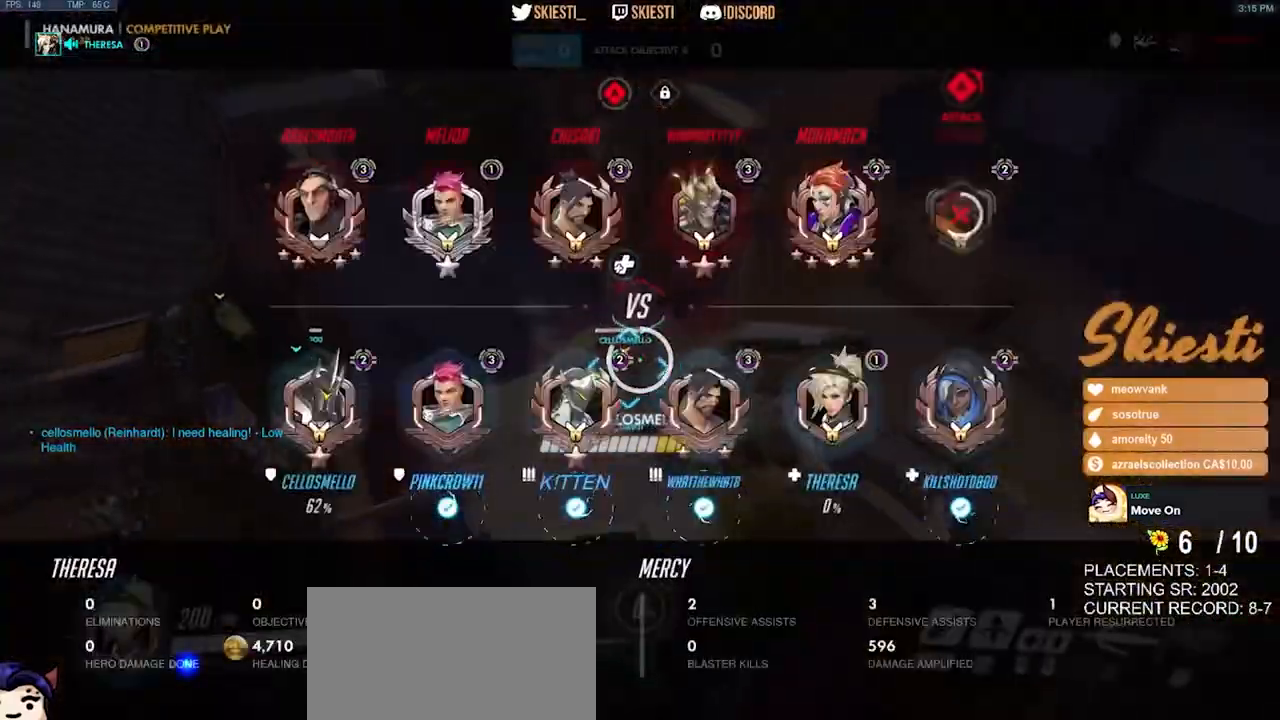
{"keys": ["d", "space", "w"], "mouse": ["right", "mb4"]}
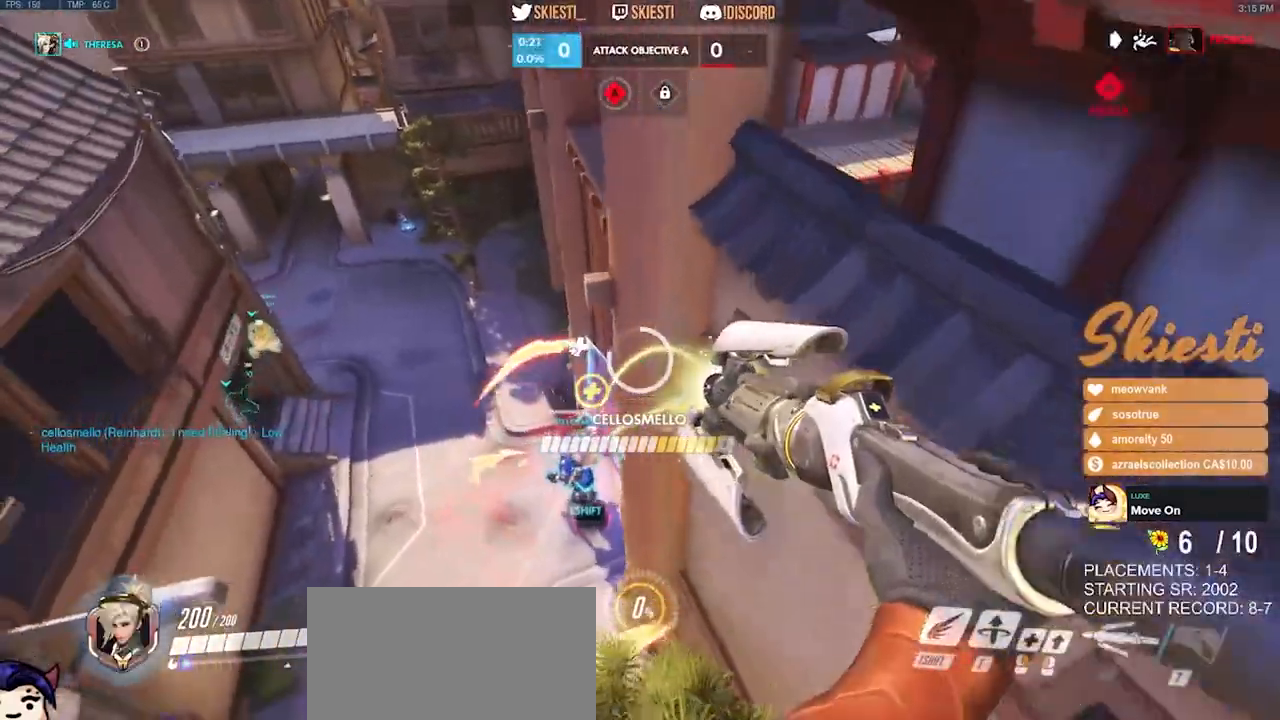
{"keys": ["d", "space"], "mouse": ["right", "mb4"], "events": [[367, "w", "up"]]}
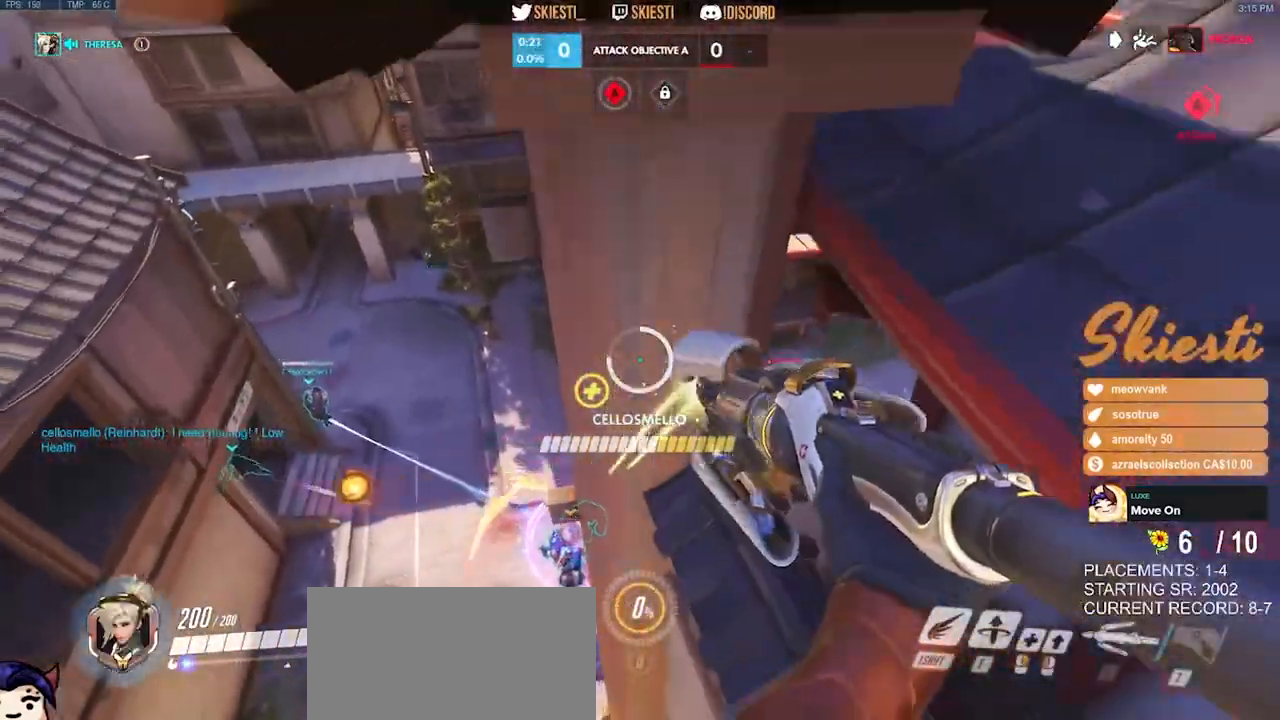
{"keys": ["a", "space"], "mouse": ["right", "mb4"]}
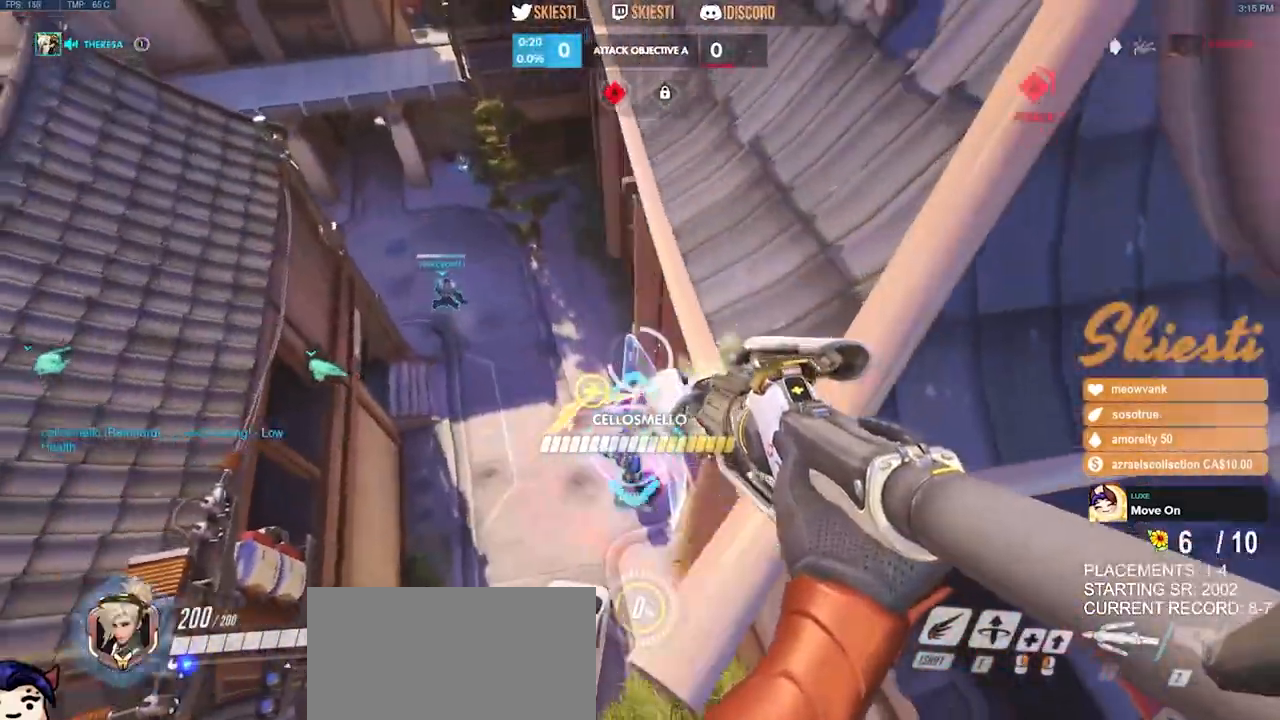
{"keys": ["a", "d", "space", "w"], "mouse": ["right", "mb4"], "events": [[217, "w", "down"], [267, "a", "up"], [300, "d", "down"], [483, "a", "down"]]}
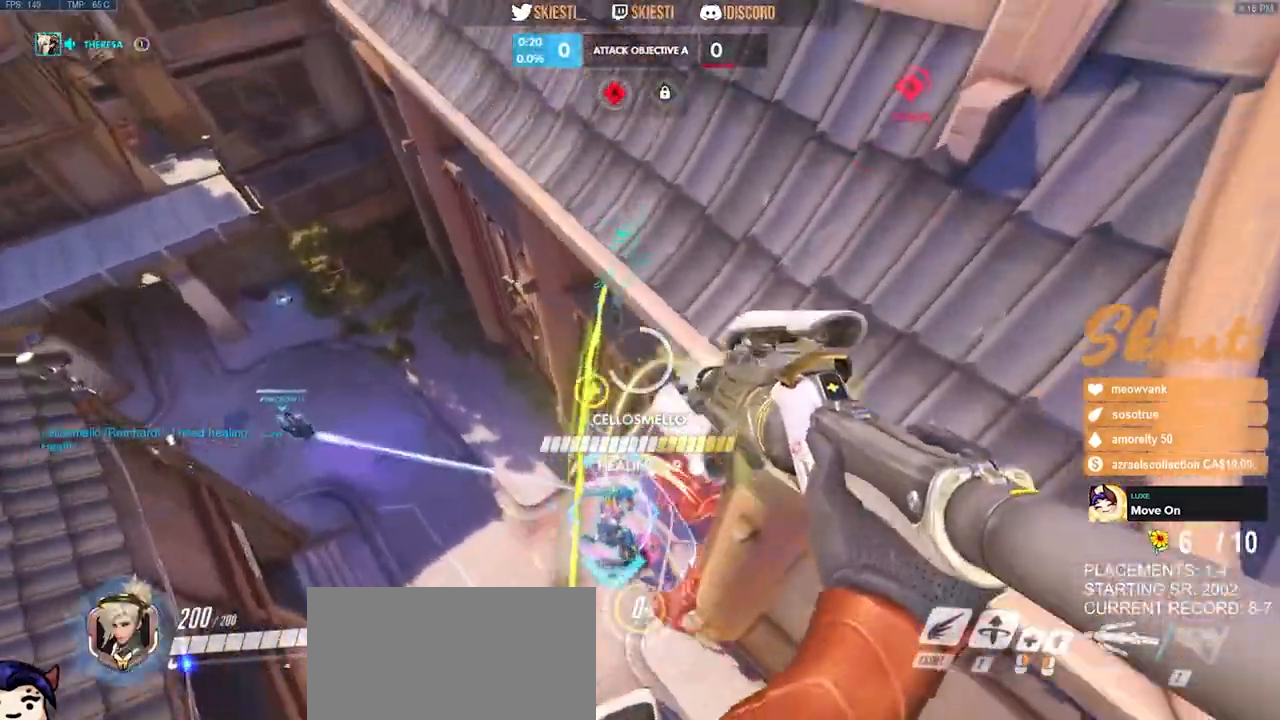
{"keys": ["a"], "mouse": ["right"], "events": [[33, "w", "up"], [250, "d", "up"], [283, "mouse_mb4", "up"], [300, "space", "up"]]}
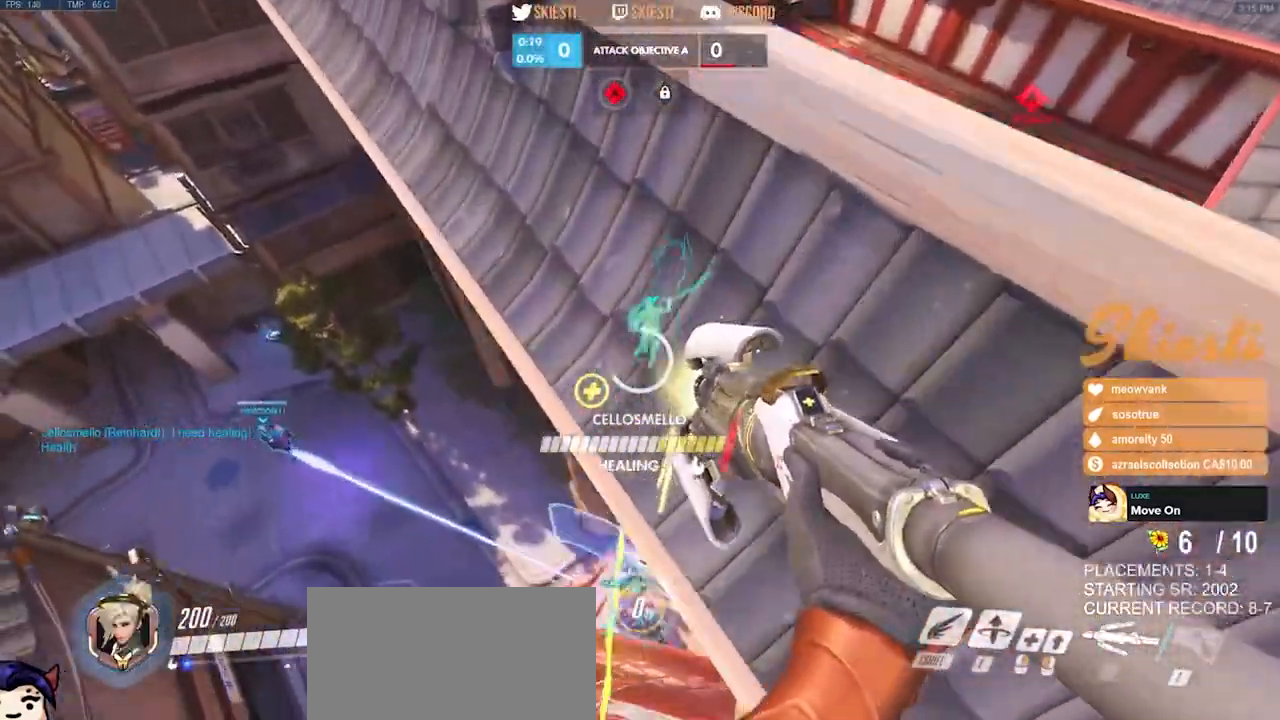
{"keys": ["a", "ctrl", "w"], "mouse": ["right"], "events": [[133, "ctrl", "down"], [333, "w", "down"]]}
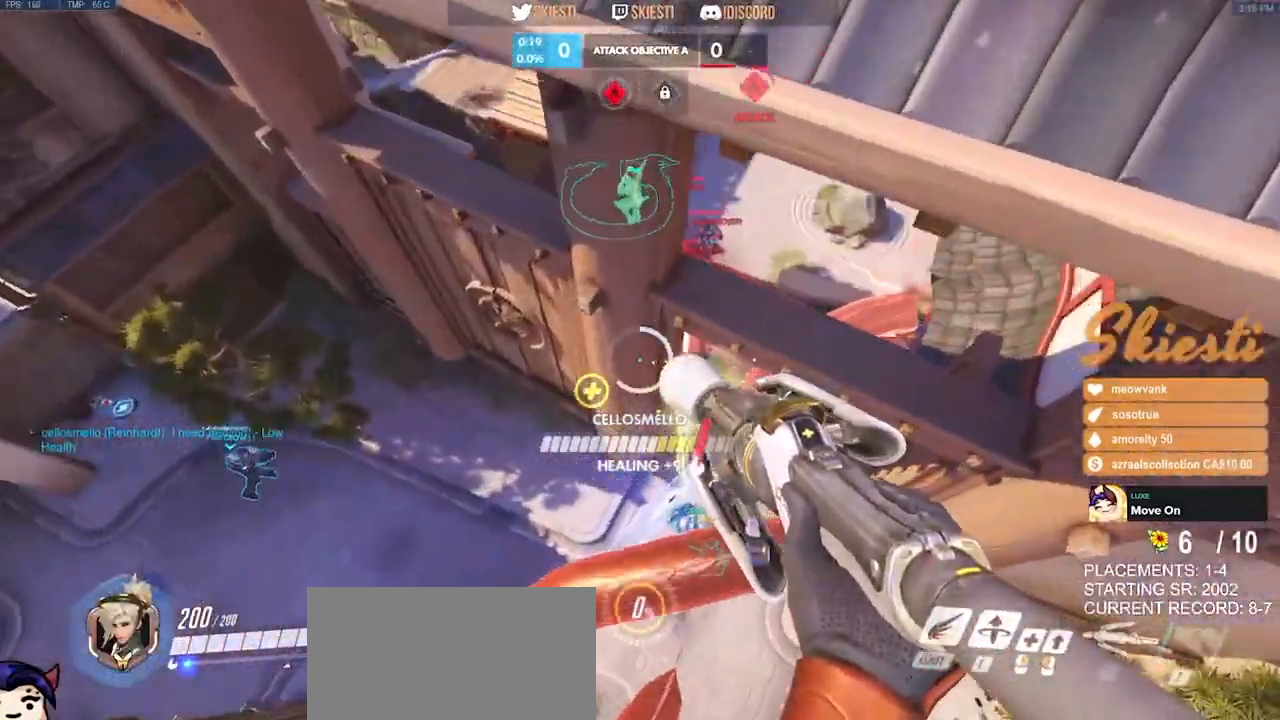
{"keys": ["d", "w"], "mouse": ["right"], "events": [[33, "a", "up"], [117, "d", "down"], [233, "w", "up"], [400, "ctrl", "up"], [417, "w", "down"]]}
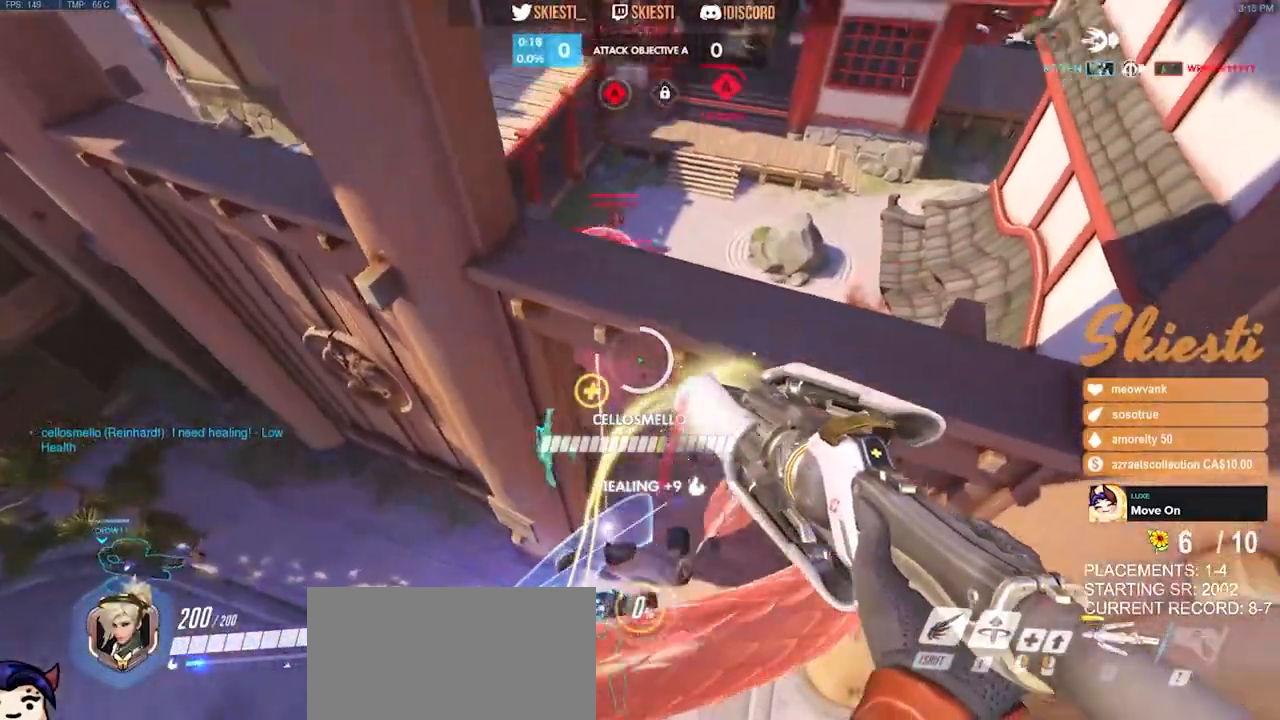
{"keys": ["d", "space", "w"], "mouse": ["right"], "events": [[100, "d", "up"], [200, "d", "down"], [400, "space", "down"]]}
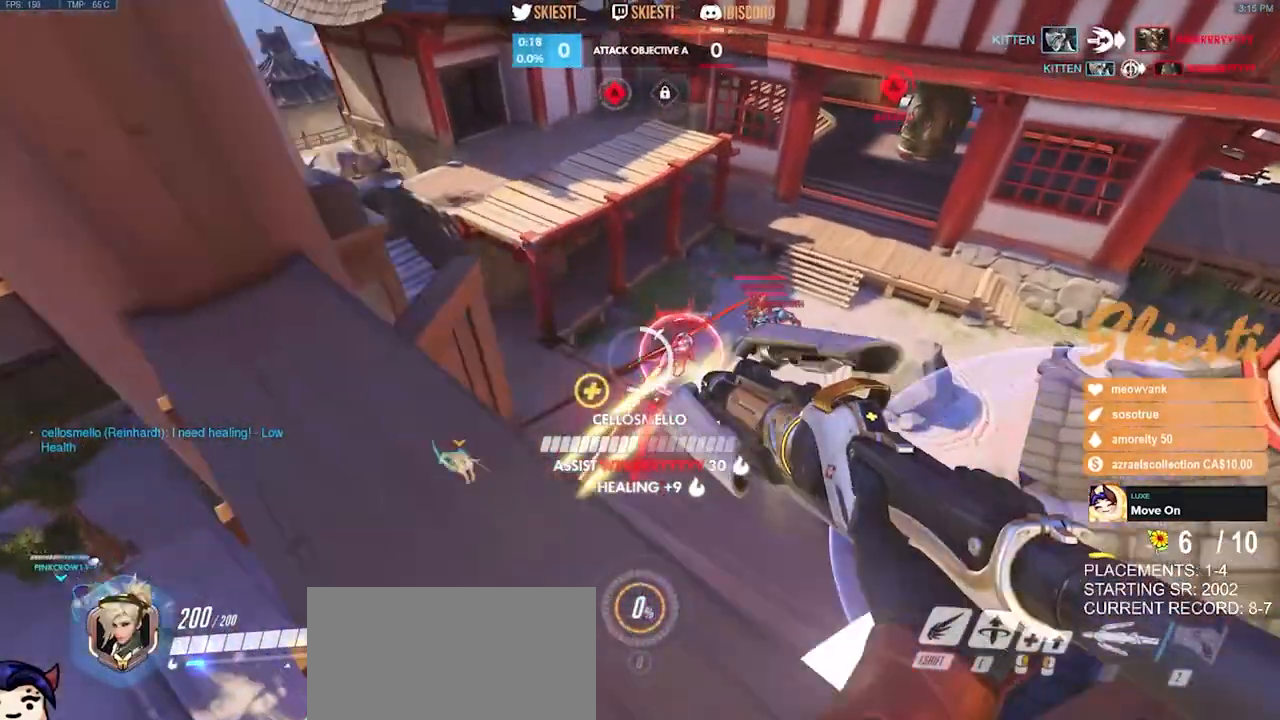
{"keys": ["d", "w"], "mouse": ["right"], "events": [[450, "space", "up"]]}
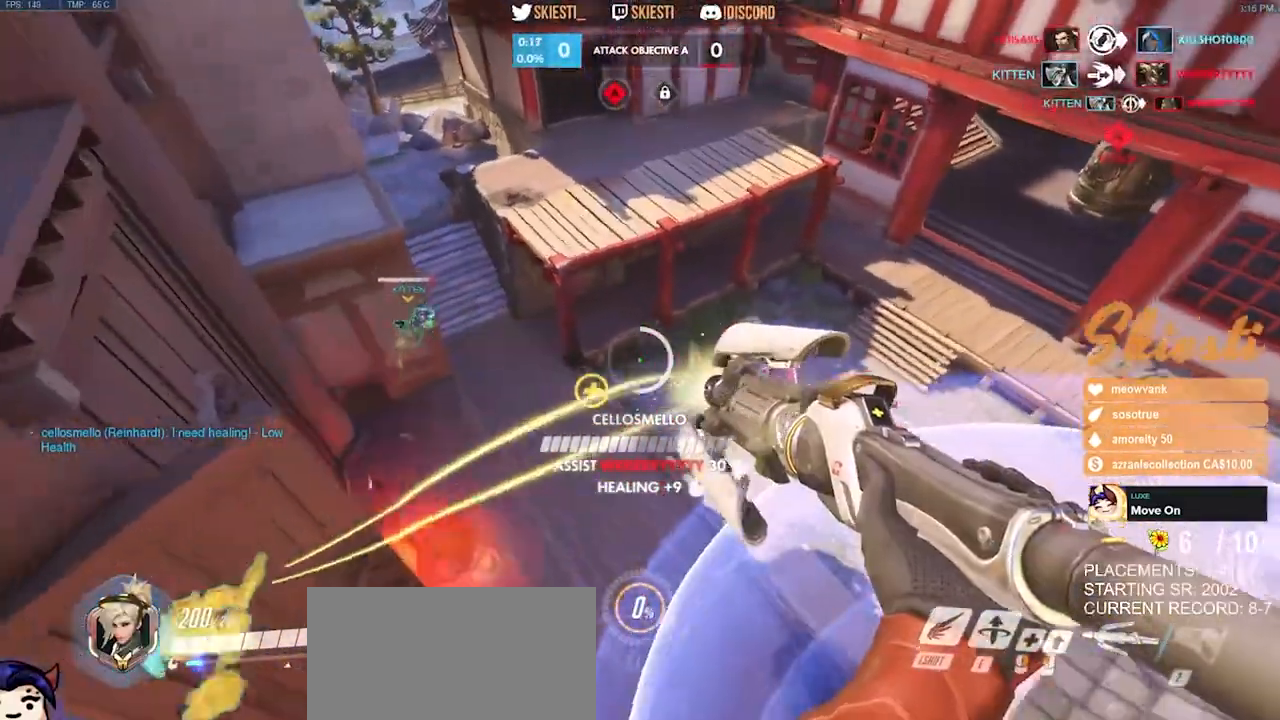
{"keys": ["ctrl", "d"], "mouse": ["right"], "events": [[50, "w", "up"], [250, "ctrl", "down"]]}